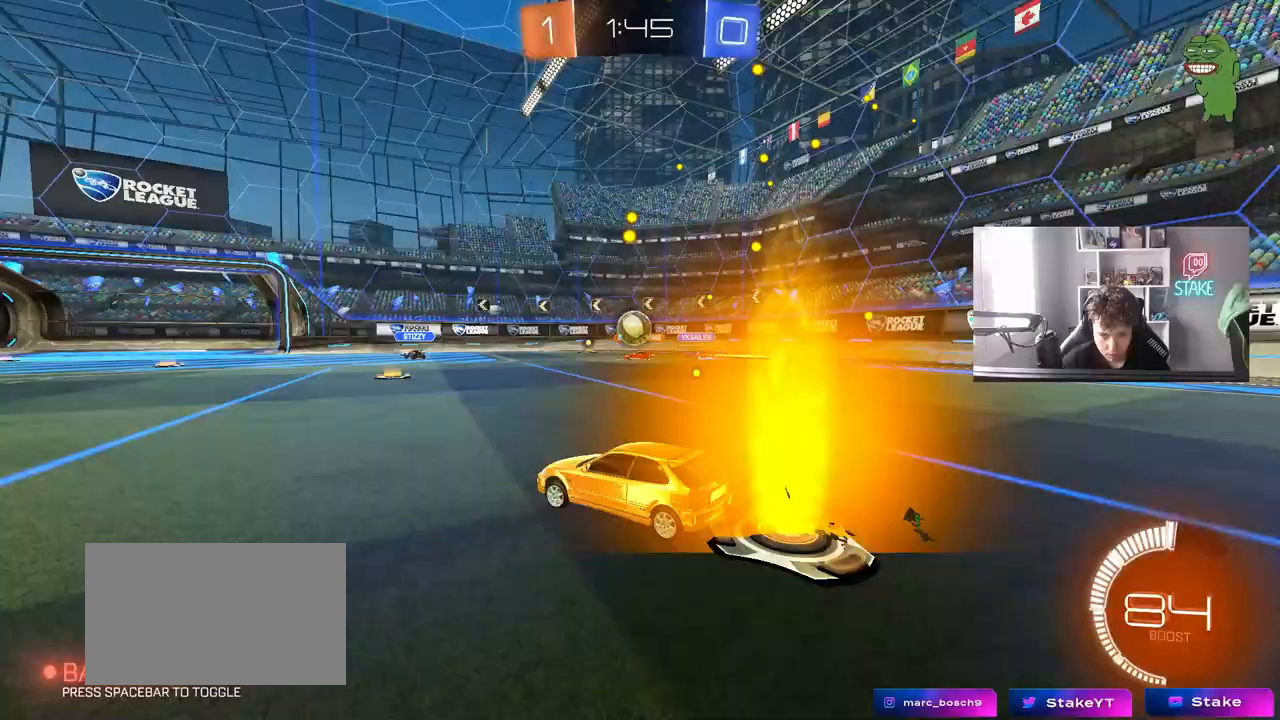
Gameplay with keyboard and mouse; each line is a JSON object with the keys and mouse buttons held at the frame after it. "events" lists presses ("down") and releases ("up") of "1", "2", "3", "4", "5", "a", "alt", "c", "caps_lock", "ctrl", "d", "e", "f", "g", "q", "r", "s", "shift", "space", "t", "tab", "v", "w", "x", "z", "mouse_left", "mouse_wheel" and "mouse_right" between this image and that frame as [ms after this image, input, new state], when the widget could be followed in between. "mouse_left", "mouse_wheel", "mouse_right" = the "left", "wheel", "right" buttons of the "mouse" list. No other keys are recorded. "wheel" means that the mouse wheel is clicked or scrolled. "mouse_move" is the direction in which the mouse moves at that frame (one of eight, or "still"), when it could be read.
{"keys": ["w"], "mouse": [], "mouse_move": "still", "events": [[17, "a", "up"], [150, "w", "down"], [383, "a", "down"], [483, "a", "up"]]}
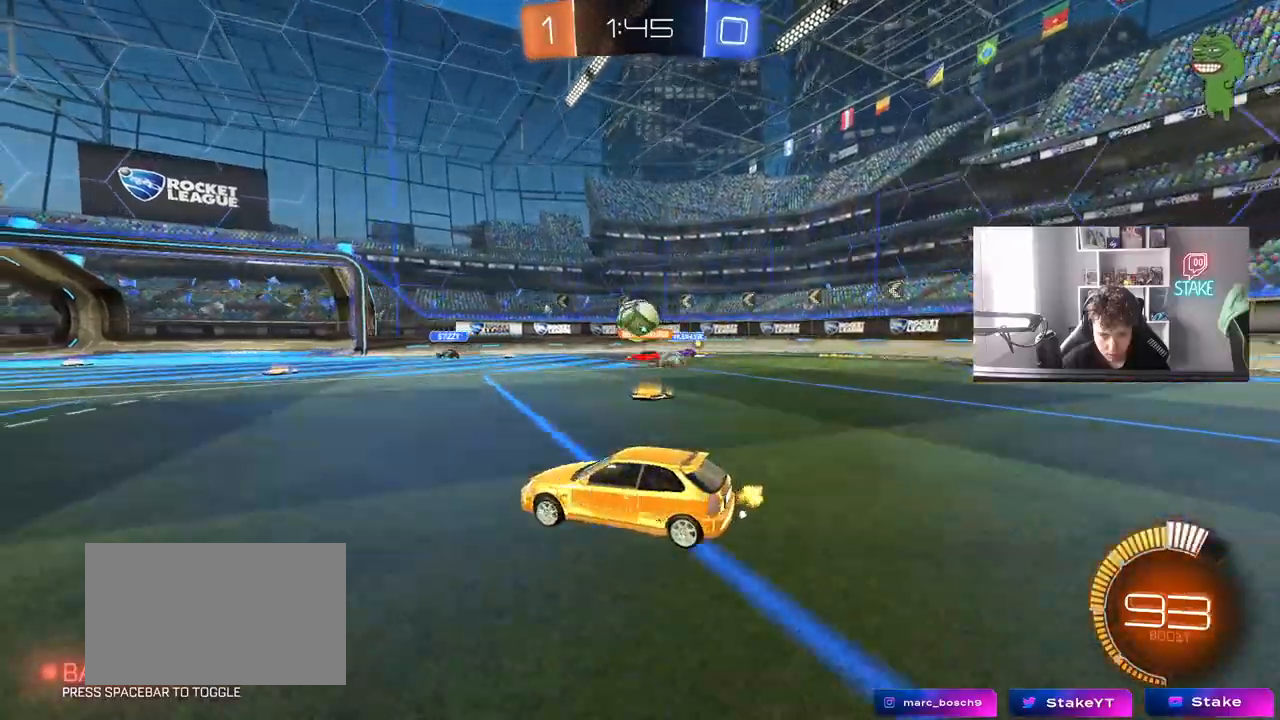
{"keys": ["a"], "mouse": [], "mouse_move": "still", "events": [[167, "w", "up"], [317, "a", "down"]]}
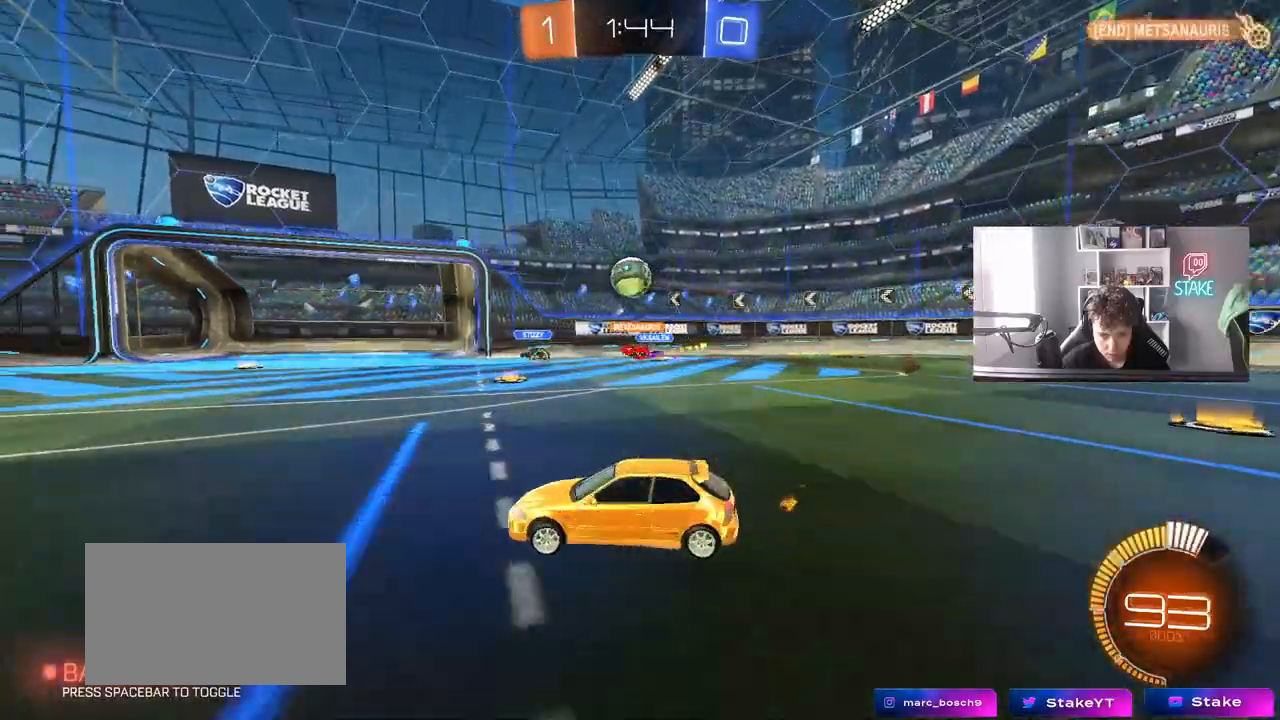
{"keys": ["d", "w"], "mouse": [], "mouse_move": "still", "events": [[83, "a", "up"], [133, "w", "down"], [283, "d", "down"]]}
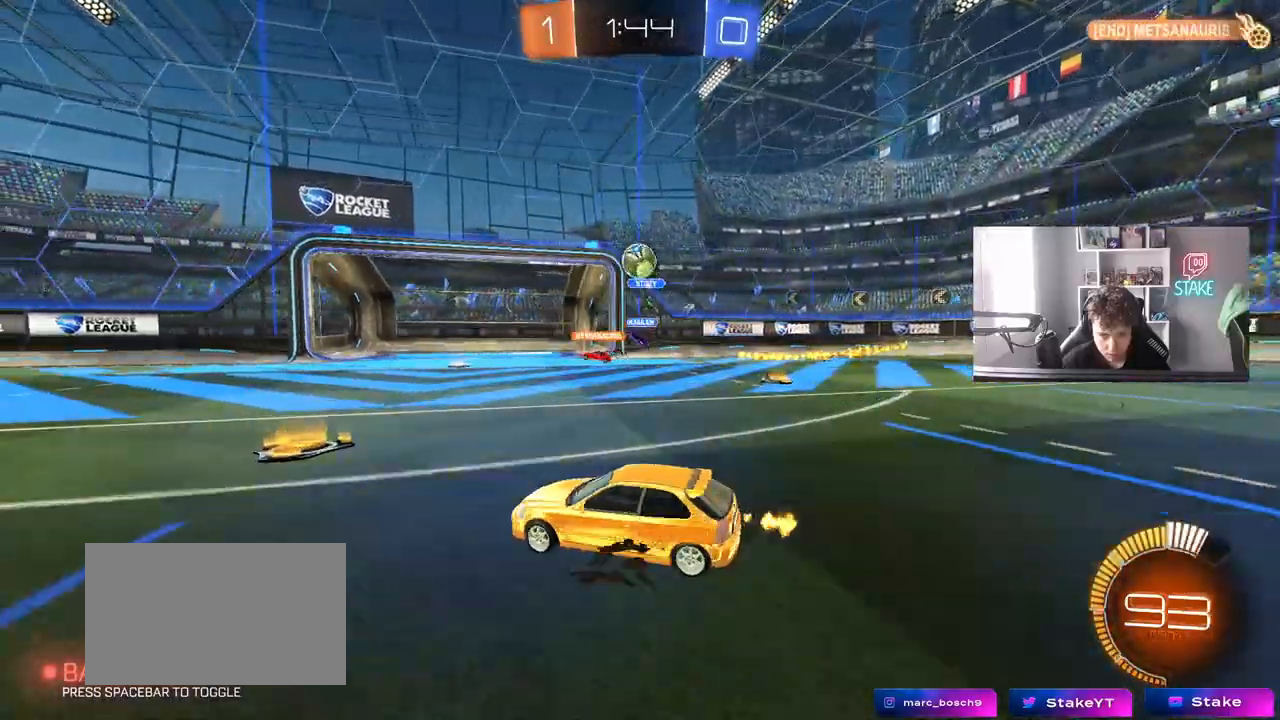
{"keys": ["a"], "mouse": [], "mouse_move": "still", "events": [[100, "d", "up"], [150, "w", "up"], [250, "a", "down"], [300, "s", "down"], [383, "a", "up"], [383, "s", "up"], [433, "a", "down"]]}
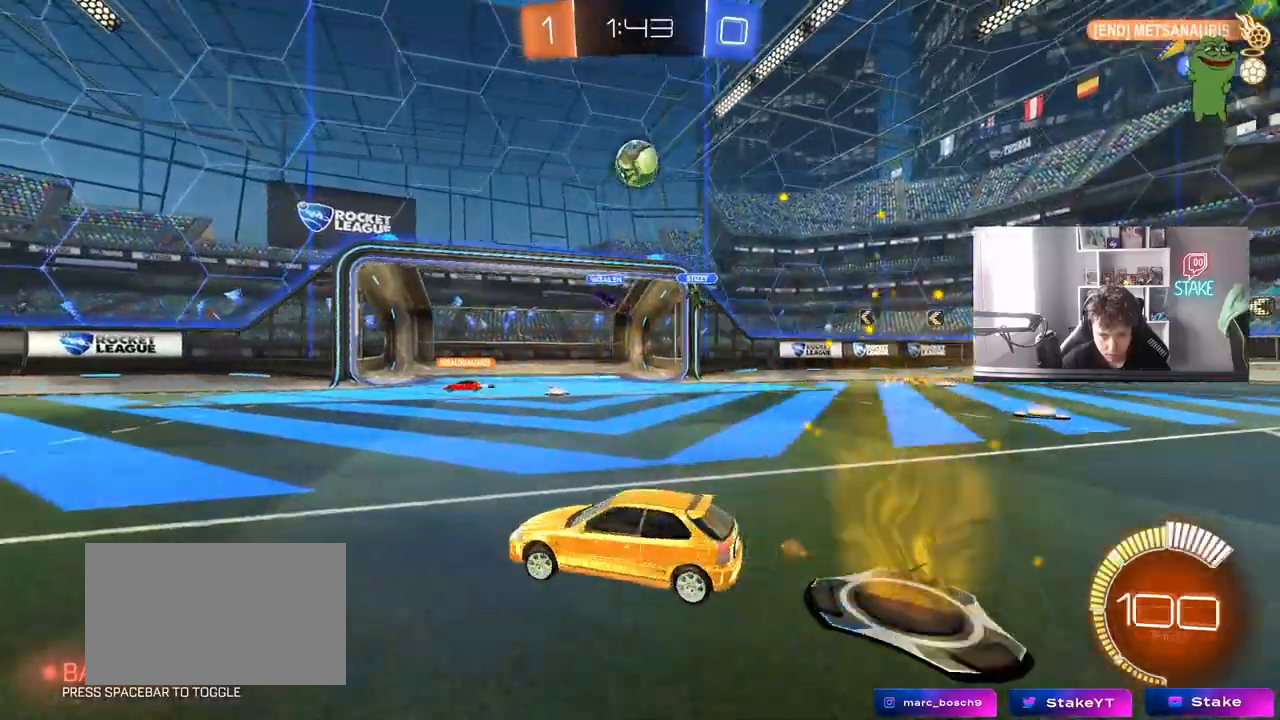
{"keys": ["d", "w"], "mouse": [], "mouse_move": "still", "events": [[33, "w", "down"], [350, "a", "up"], [400, "d", "down"]]}
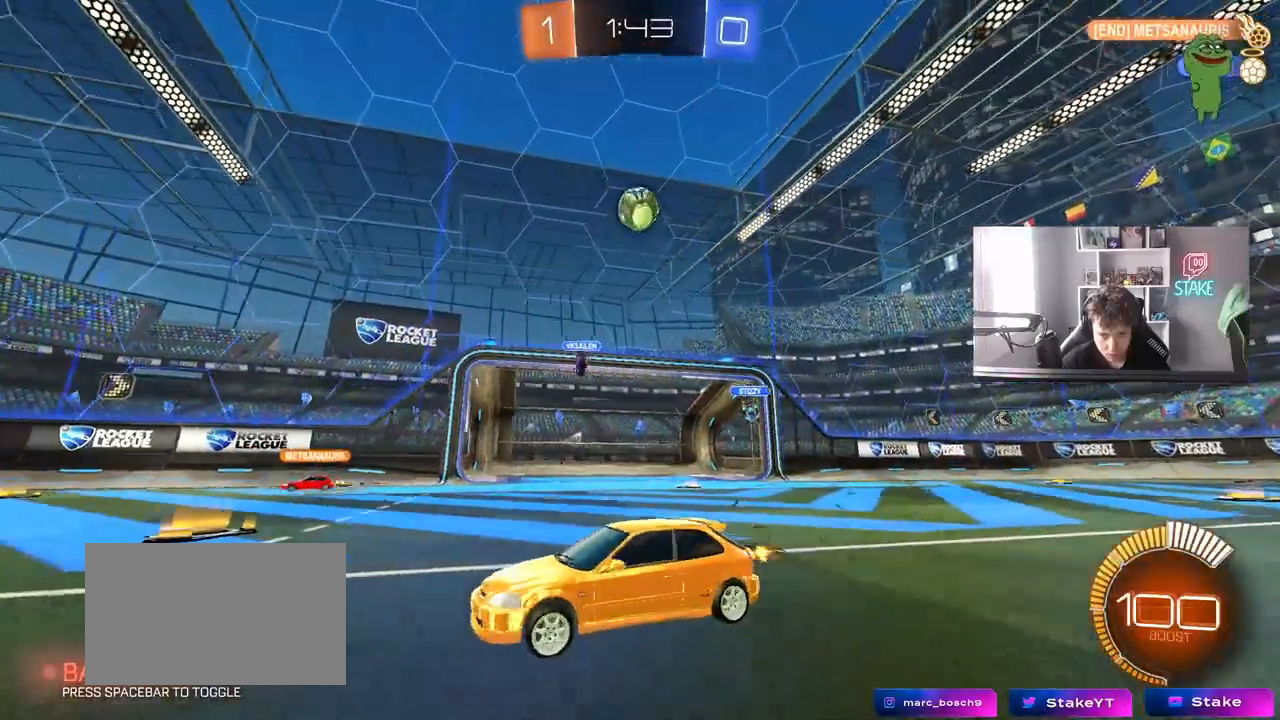
{"keys": ["d", "w"], "mouse": [], "mouse_move": "still", "events": [[50, "d", "up"], [133, "d", "down"]]}
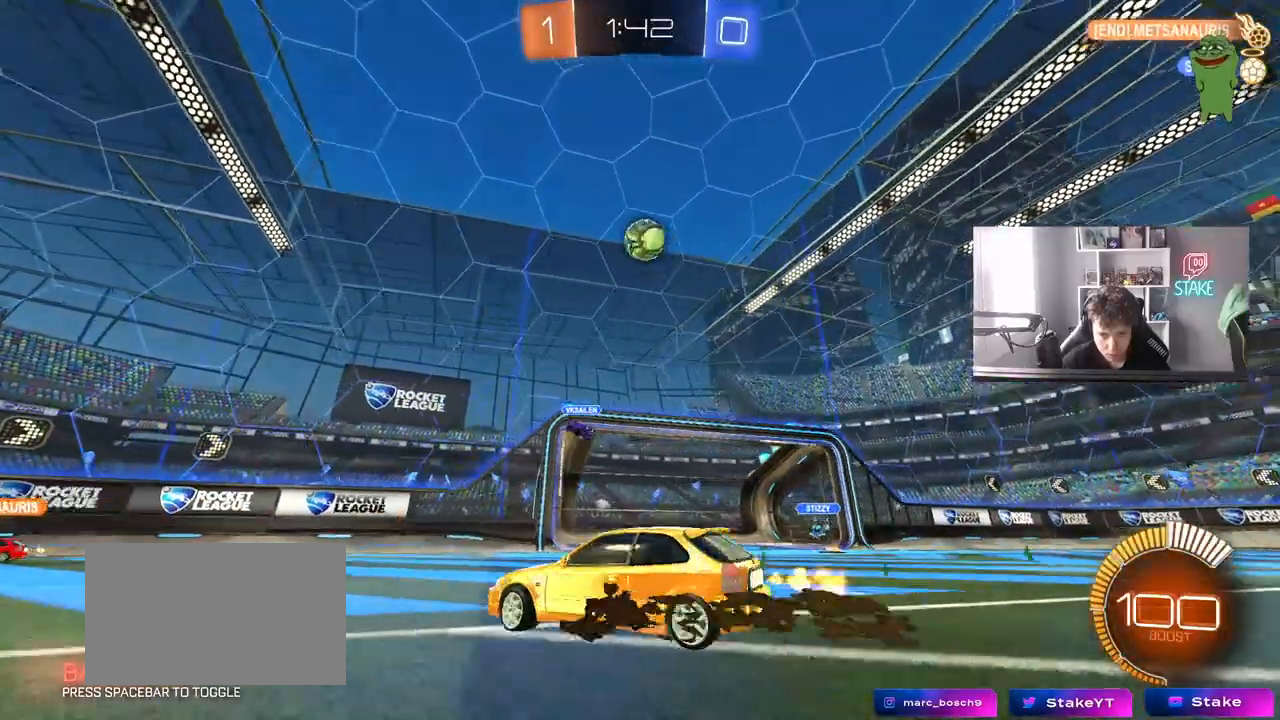
{"keys": ["a", "shift"], "mouse": ["left"], "mouse_move": "still", "events": [[17, "mouse_right", "down"], [17, "w", "up"], [67, "d", "up"], [100, "s", "down"], [250, "mouse_right", "up"], [250, "s", "up"], [300, "mouse_left", "down"], [300, "mouse_right", "down"], [350, "a", "down"], [350, "s", "down"], [350, "shift", "down"], [483, "mouse_right", "up"], [483, "s", "up"]]}
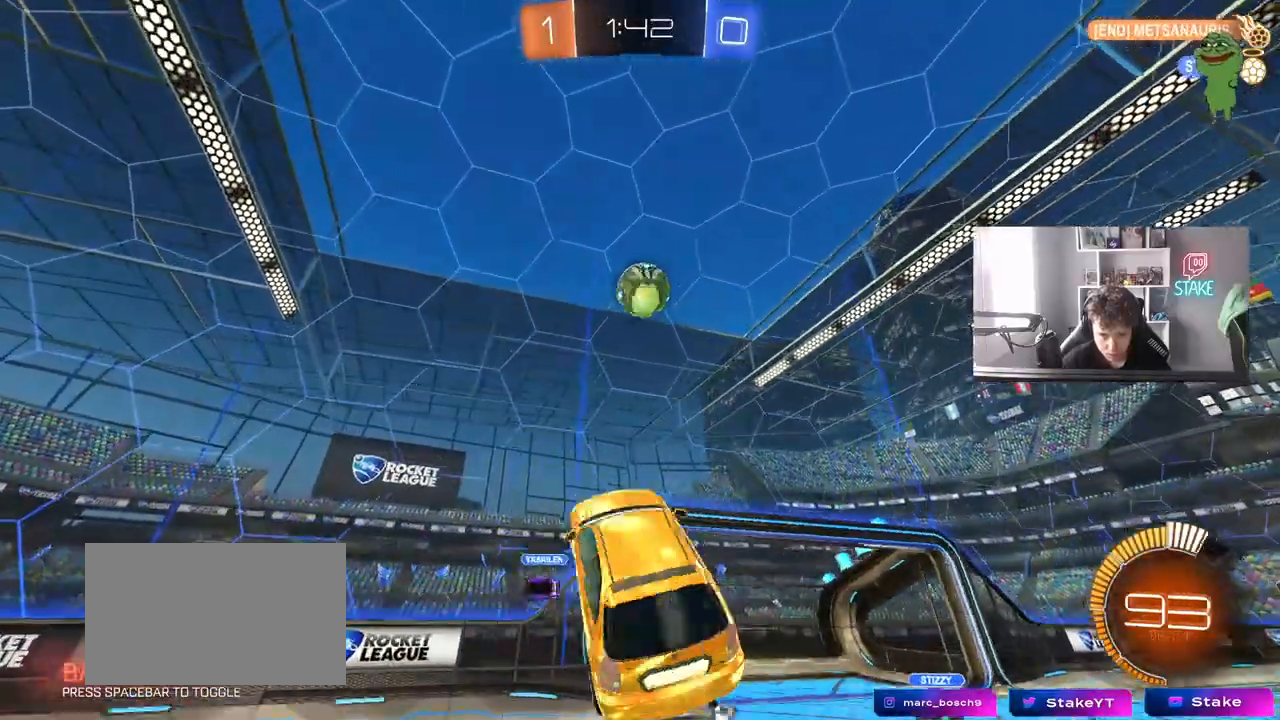
{"keys": ["a", "w"], "mouse": ["left"], "mouse_move": "still", "events": [[33, "a", "up"], [33, "shift", "up"], [67, "d", "down"], [117, "w", "down"], [267, "a", "down"], [350, "d", "up"], [400, "w", "up"], [450, "w", "down"]]}
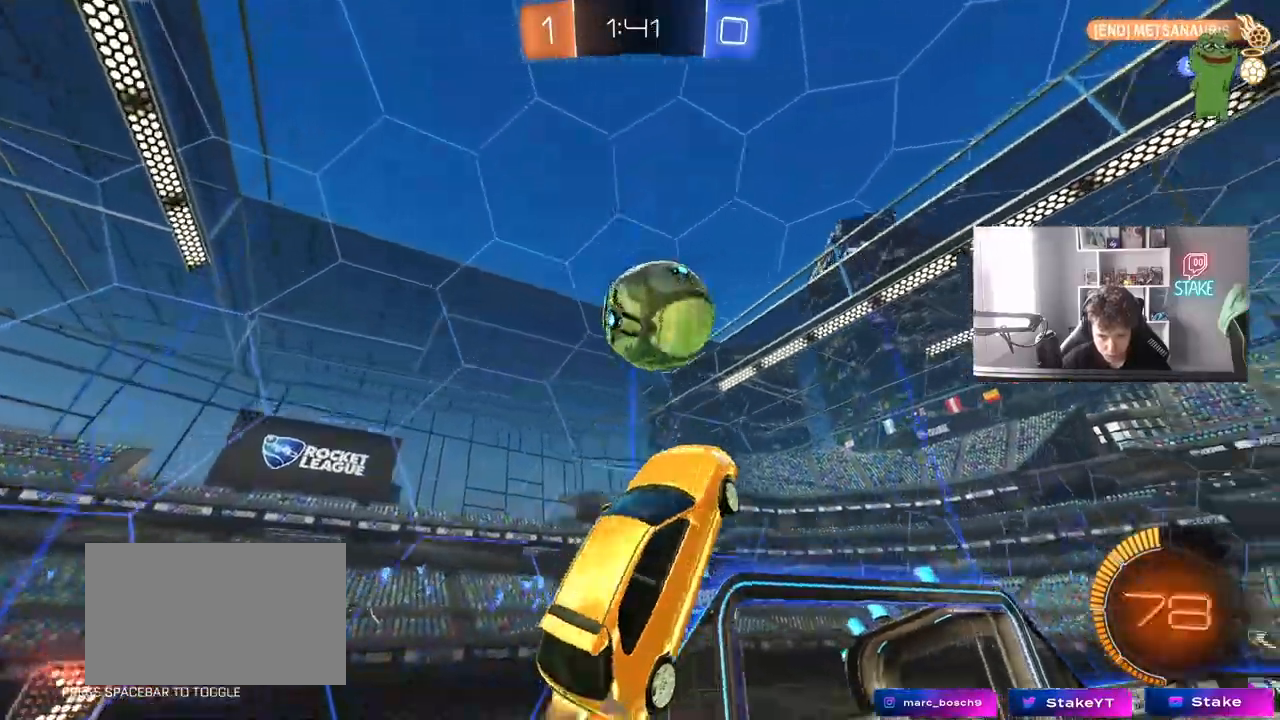
{"keys": ["d", "shift"], "mouse": ["left"], "mouse_move": "still", "events": [[233, "w", "up"], [283, "a", "up"], [283, "d", "down"], [317, "shift", "down"]]}
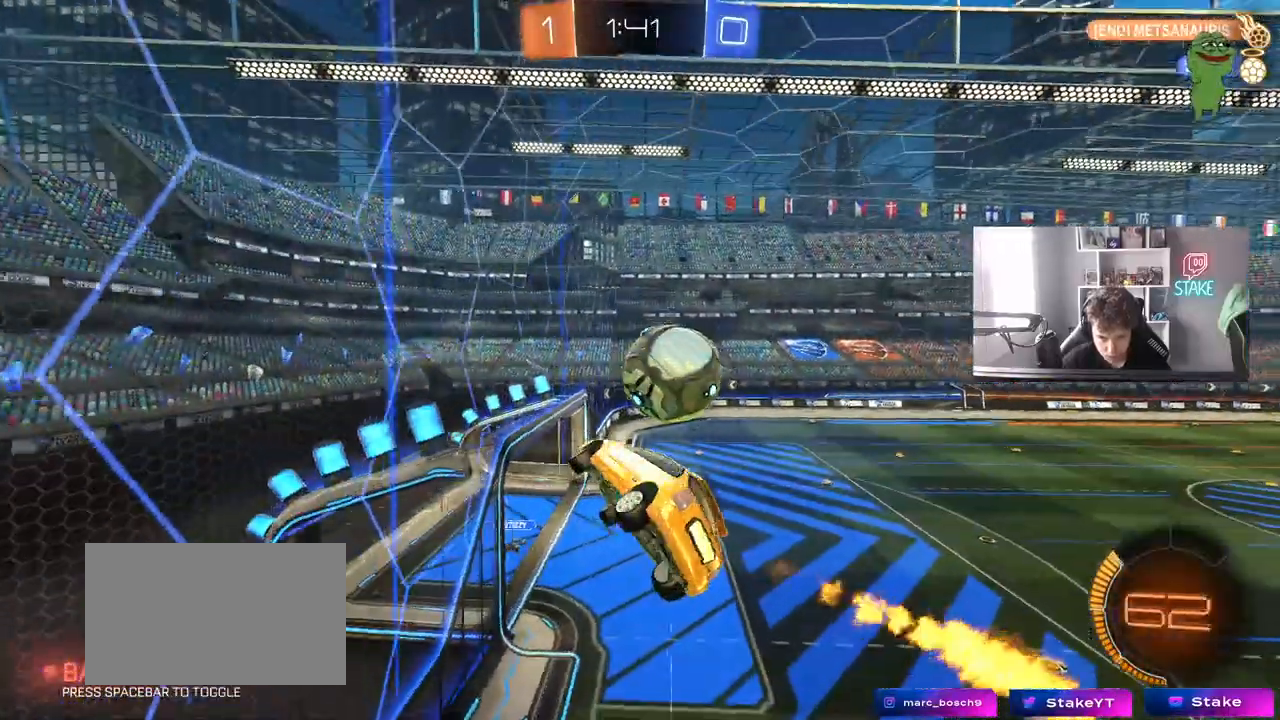
{"keys": ["w"], "mouse": ["left"], "mouse_move": "still", "events": [[17, "shift", "up"], [67, "d", "up"], [67, "s", "down"], [150, "d", "down"], [200, "d", "up"], [250, "a", "down"], [250, "s", "up"], [333, "w", "down"], [383, "a", "up"]]}
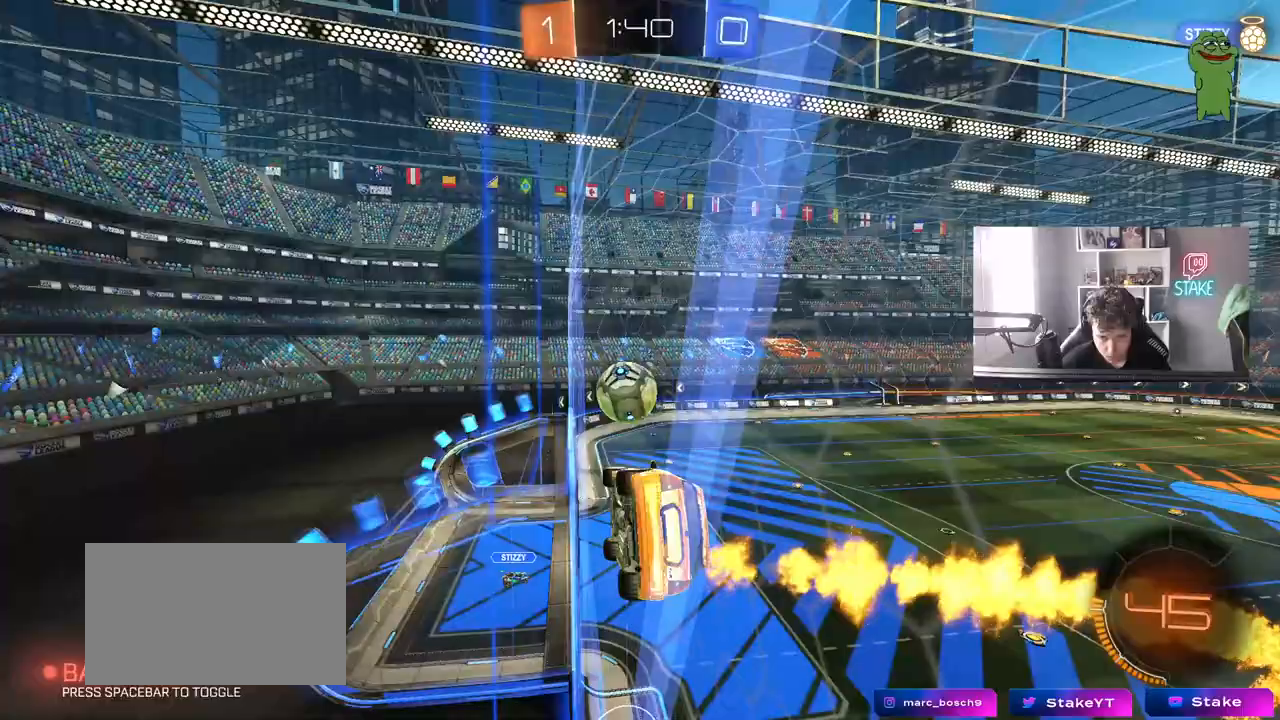
{"keys": ["a", "s", "shift"], "mouse": ["left", "right"], "mouse_move": "down", "events": [[317, "mouse_right", "down"], [317, "w", "up"], [400, "d", "down"], [400, "s", "down"], [450, "a", "down"], [450, "shift", "down"], [500, "d", "up"]]}
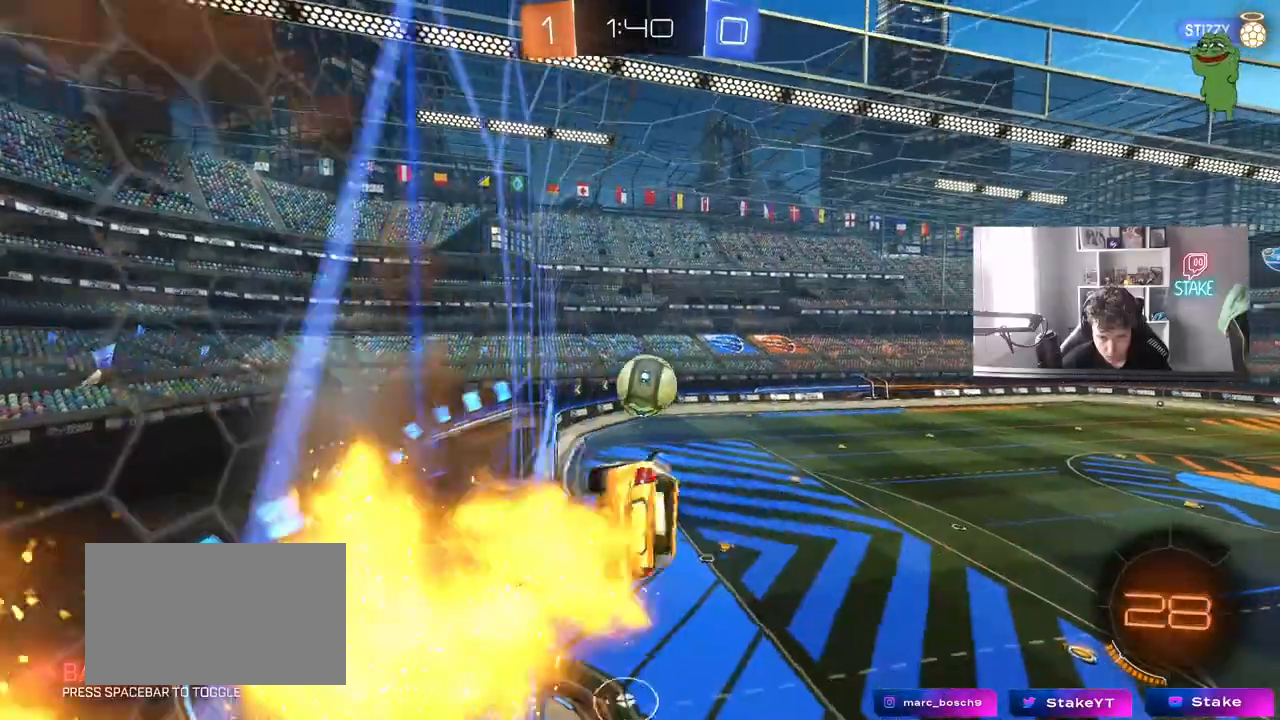
{"keys": ["w"], "mouse": [], "mouse_move": "still", "events": [[100, "mouse_right", "up"], [100, "s", "up"], [100, "shift", "up"], [233, "a", "up"], [367, "w", "down"], [417, "mouse_left", "up"]]}
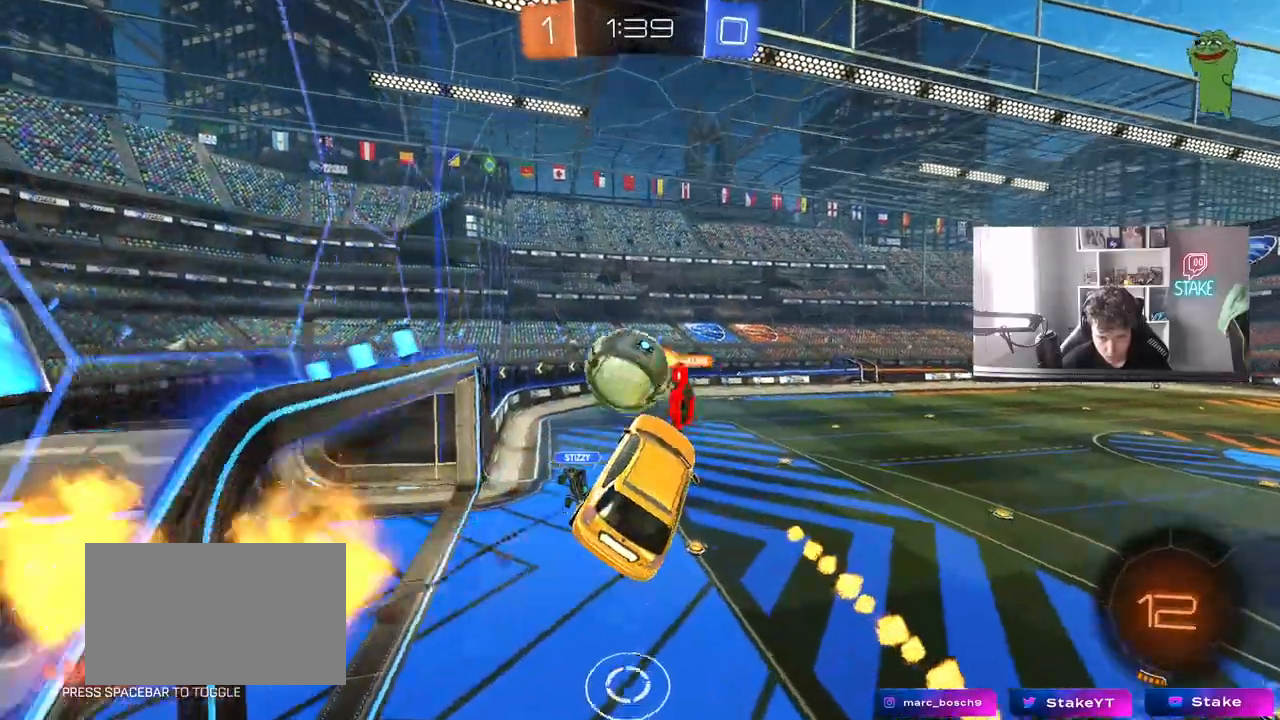
{"keys": ["d"], "mouse": [], "mouse_move": "up", "events": [[17, "d", "down"], [50, "d", "up"], [50, "w", "up"], [100, "a", "down"], [100, "shift", "down"], [200, "shift", "up"], [333, "a", "up"], [383, "d", "down"]]}
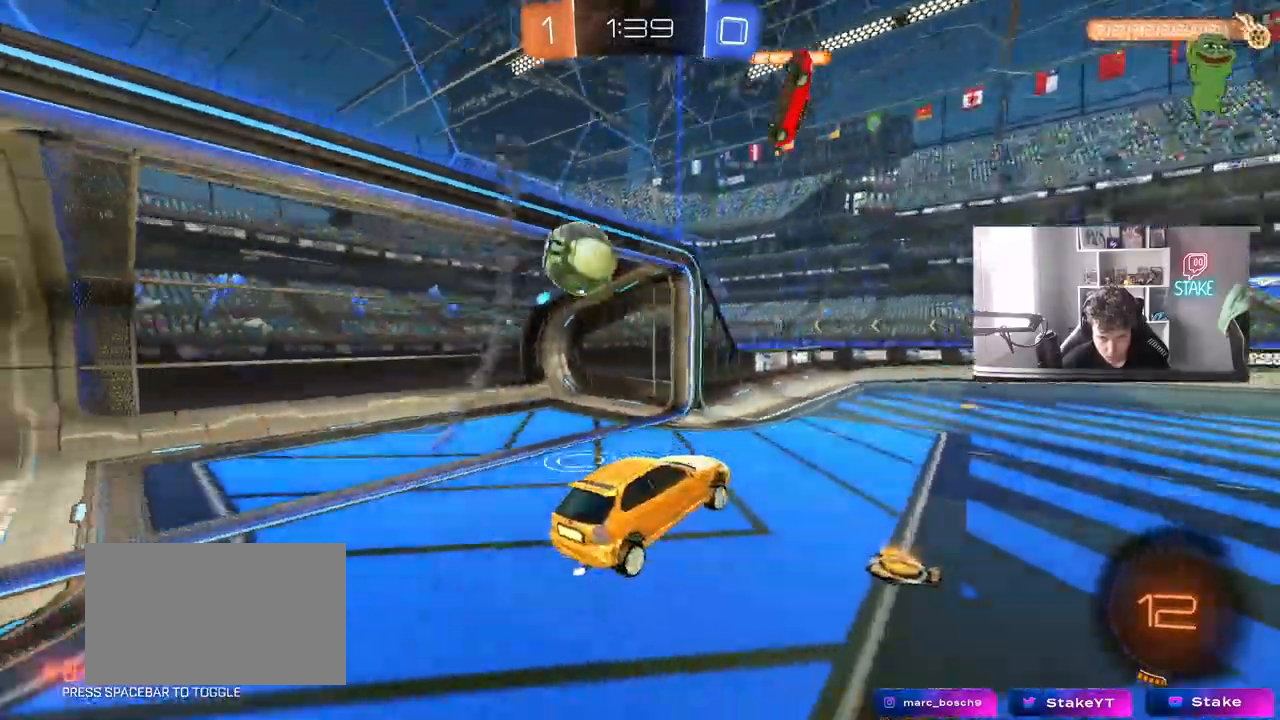
{"keys": ["d", "s", "shift"], "mouse": ["left", "right"], "mouse_move": "still", "events": [[67, "d", "up"], [67, "w", "down"], [117, "mouse_left", "down"], [117, "mouse_right", "down"], [217, "d", "down"], [267, "mouse_right", "up"], [267, "shift", "down"], [317, "mouse_right", "down"], [400, "mouse_right", "up"], [450, "mouse_right", "down"], [500, "s", "down"], [500, "w", "up"]]}
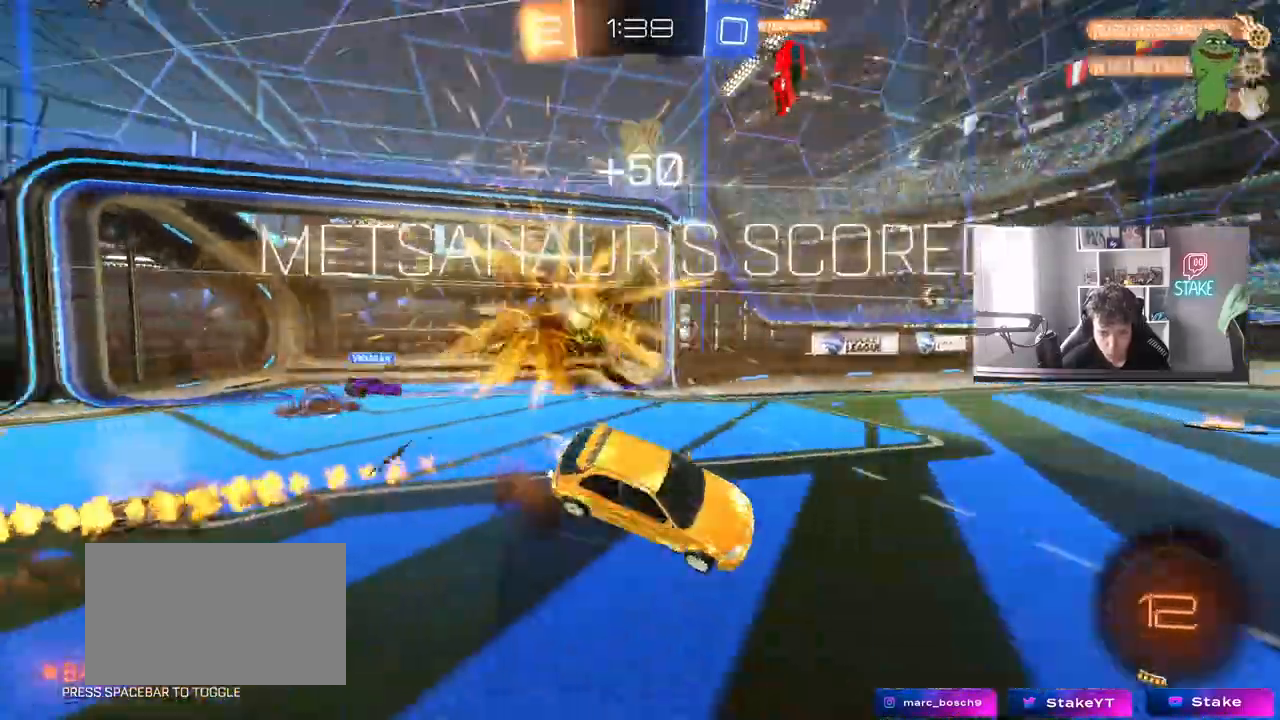
{"keys": ["tab"], "mouse": [], "events": [[50, "mouse_left", "up"], [50, "space", "down"], [100, "mouse_right", "up"], [100, "shift", "up"], [183, "space", "up"], [283, "s", "up"], [317, "tab", "down"], [367, "d", "up"]]}
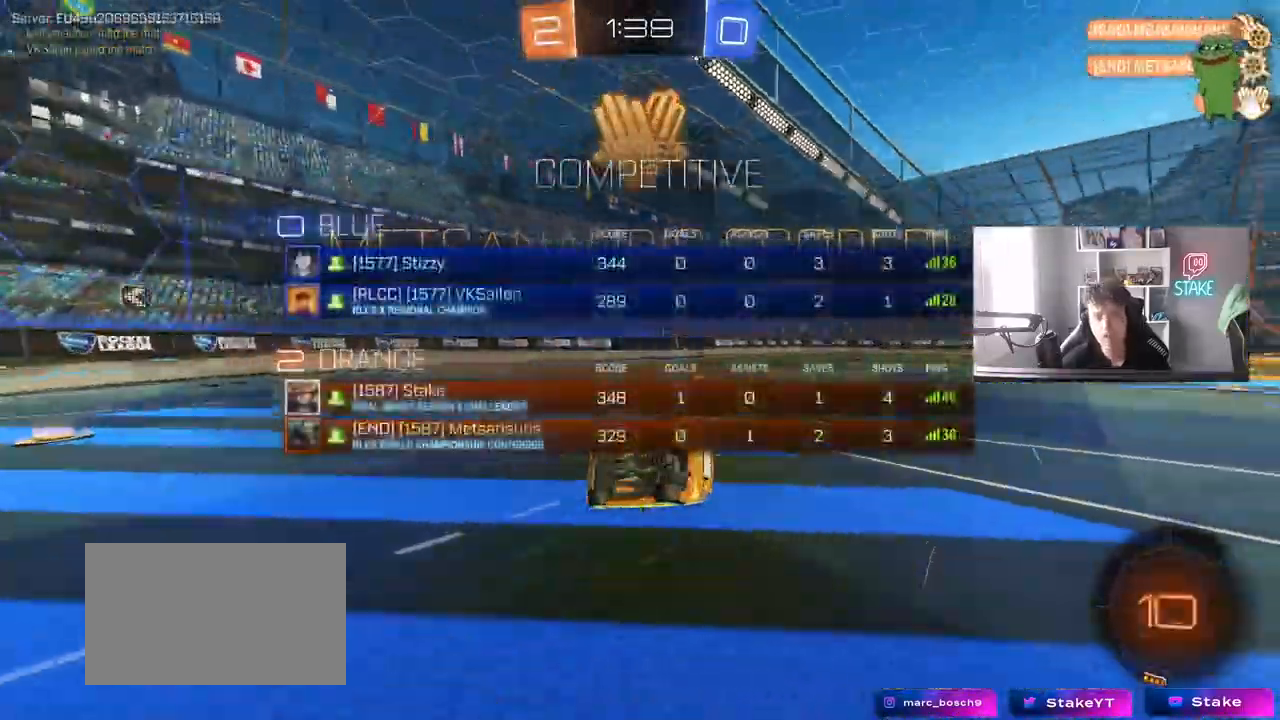
{"keys": ["d", "w"], "mouse": [], "mouse_move": "still", "events": [[150, "d", "down"], [200, "tab", "up"], [300, "d", "up"], [300, "w", "down"], [333, "d", "down"], [333, "shift", "down"], [483, "shift", "up"]]}
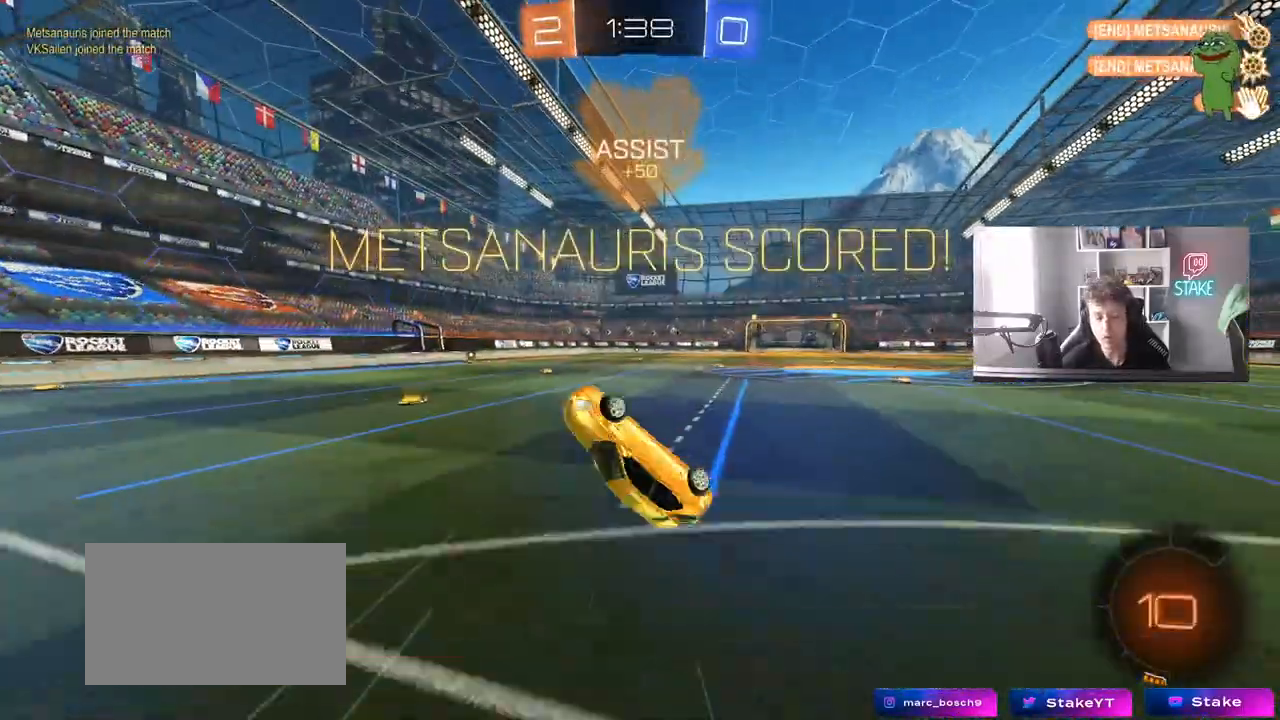
{"keys": ["tab", "w"], "mouse": [], "mouse_move": "still", "events": [[117, "d", "up"], [117, "tab", "down"], [167, "w", "up"], [400, "w", "down"]]}
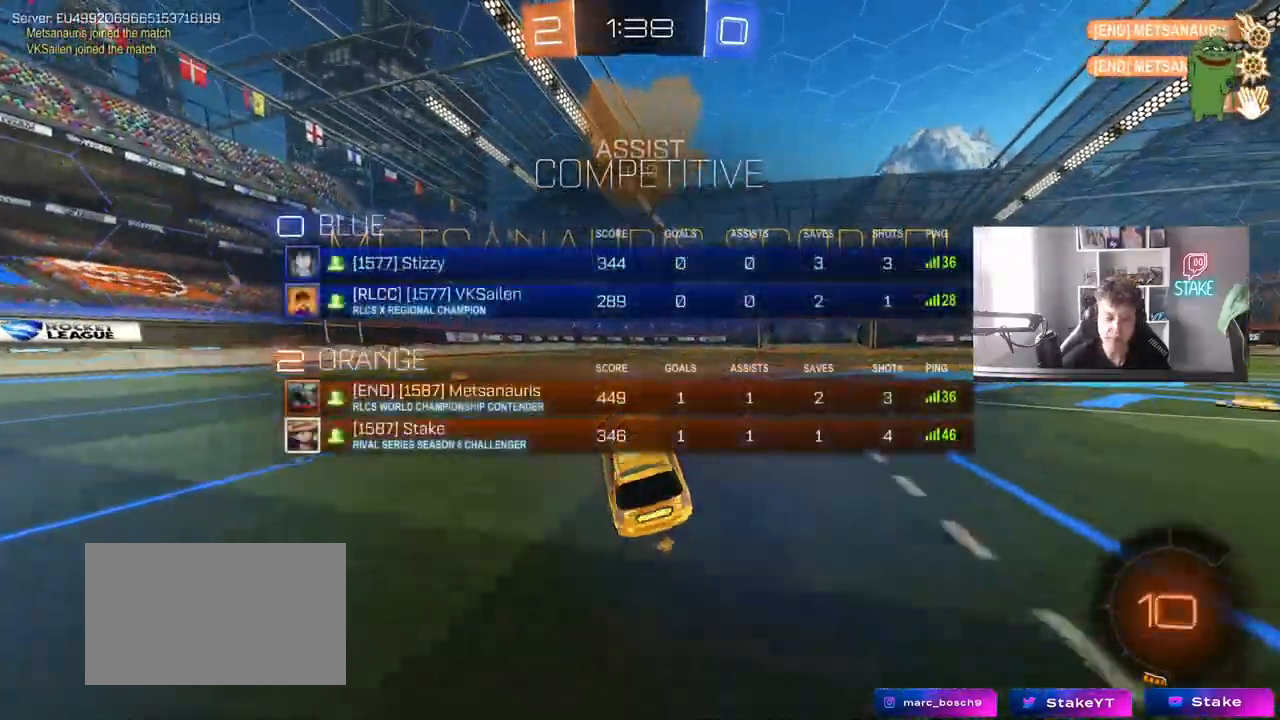
{"keys": ["tab", "w"], "mouse": ["right"], "mouse_move": "down-left", "events": [[50, "d", "down"], [133, "d", "up"], [183, "mouse_right", "down"], [283, "mouse_right", "up"], [367, "mouse_right", "down"]]}
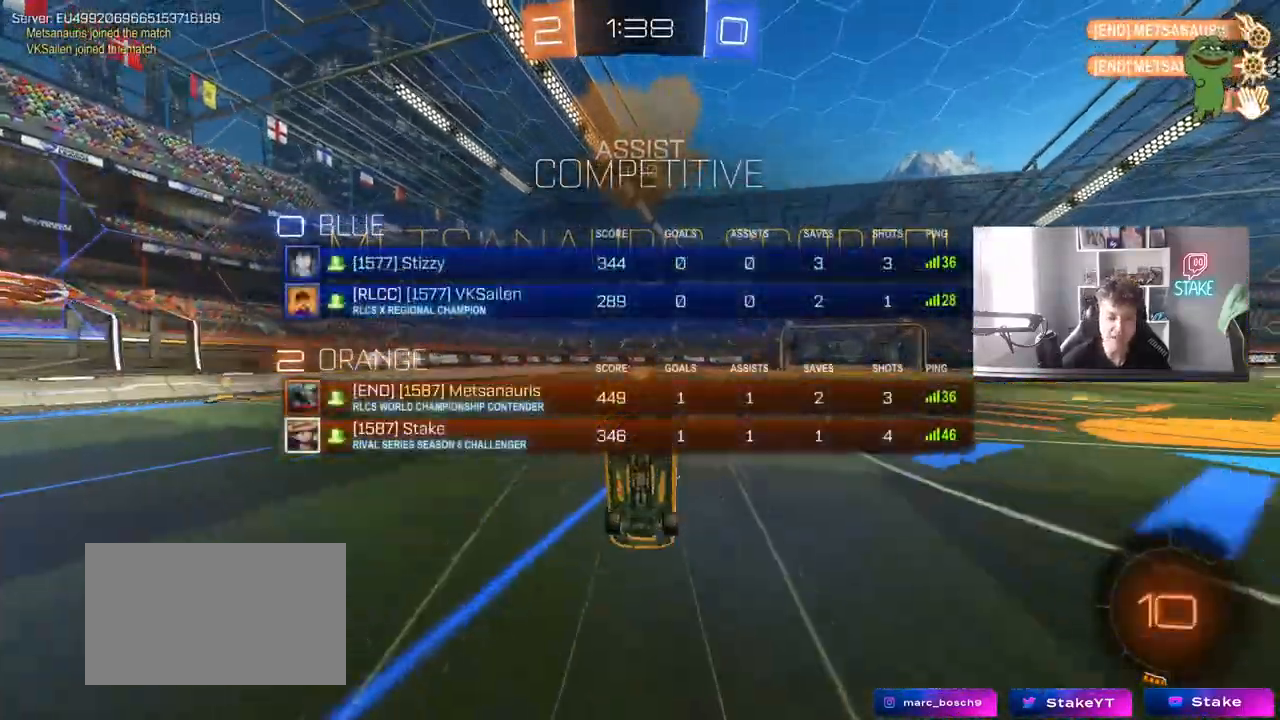
{"keys": [], "mouse": [], "events": [[17, "mouse_right", "up"], [67, "w", "up"], [100, "tab", "up"]]}
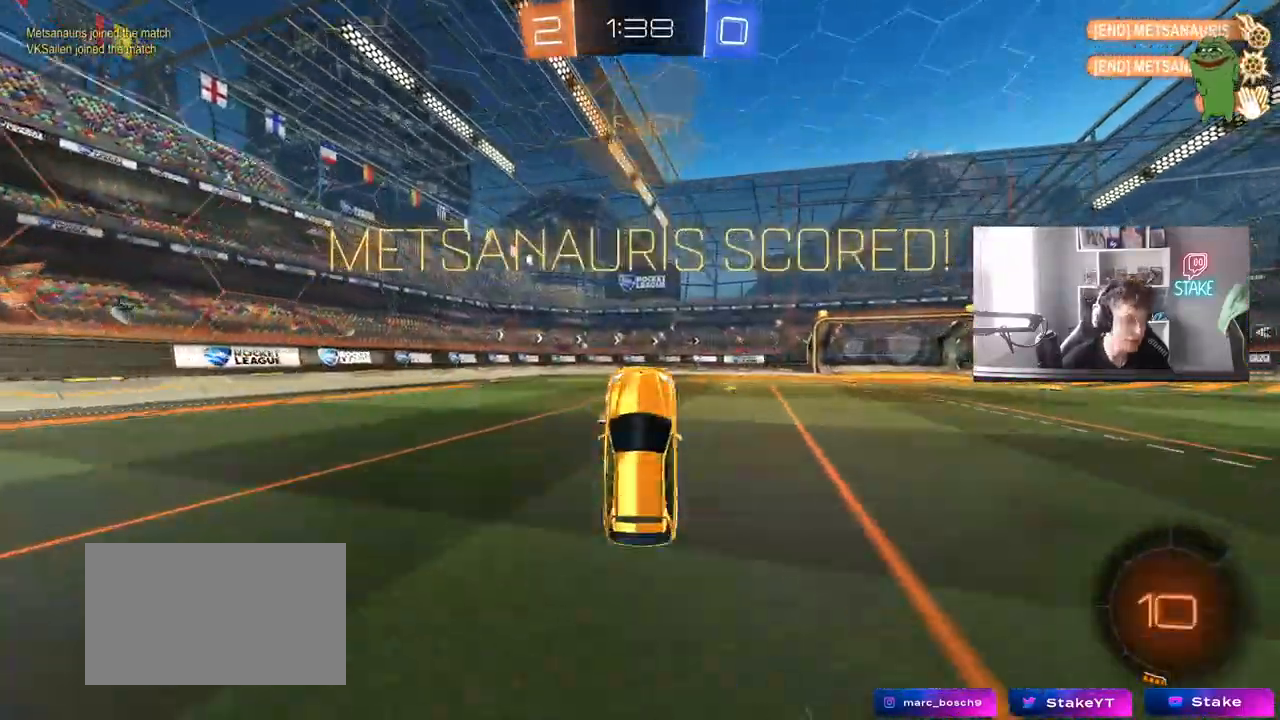
{"keys": [], "mouse": [], "mouse_move": "down", "events": []}
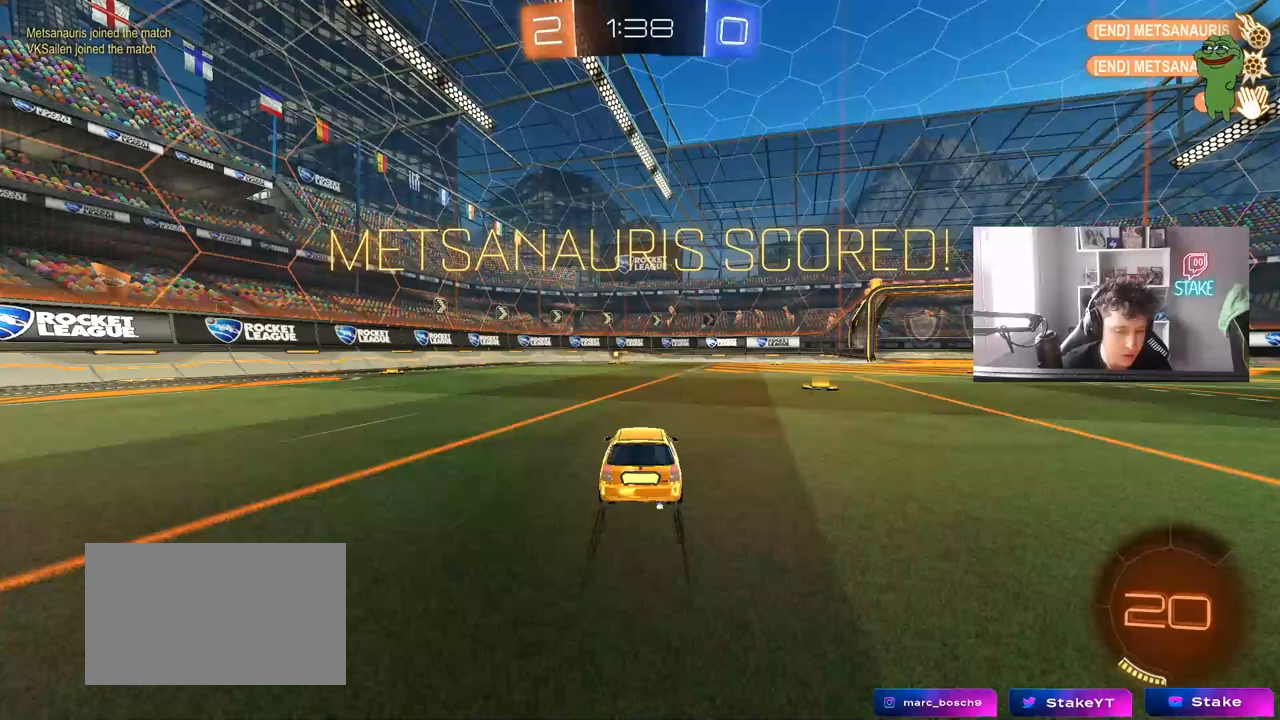
{"keys": [], "mouse": ["right"], "mouse_move": "still", "events": [[367, "mouse_right", "down"]]}
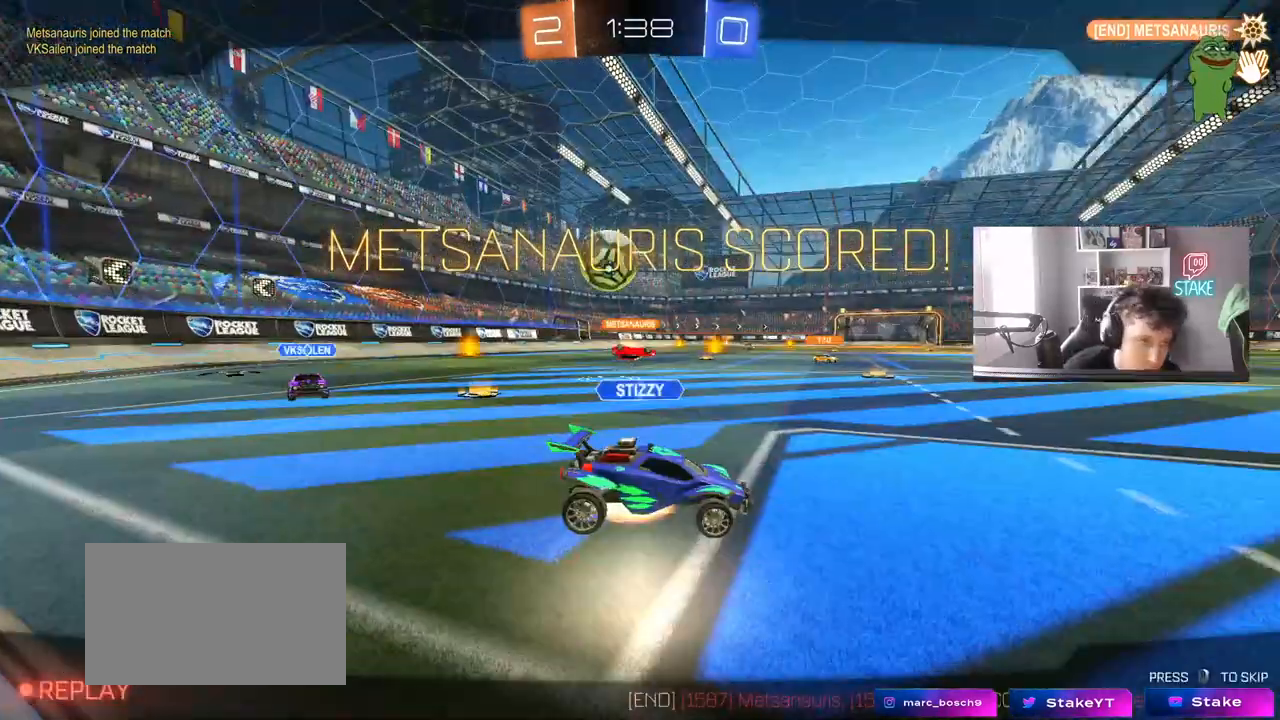
{"keys": [], "mouse": ["right"], "mouse_move": "still", "events": [[17, "mouse_right", "up"], [483, "mouse_right", "down"]]}
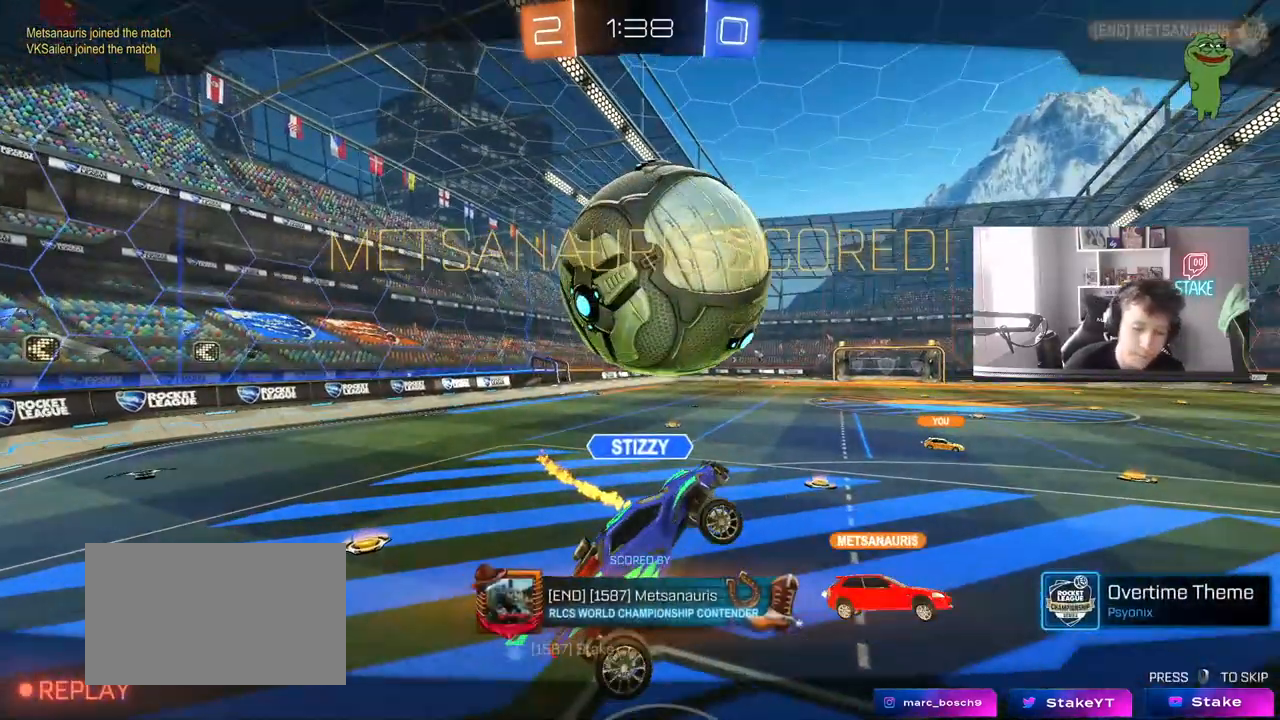
{"keys": [], "mouse": ["right"], "mouse_move": "still", "events": [[117, "mouse_right", "up"], [167, "mouse_right", "down"], [350, "mouse_right", "up"], [400, "mouse_right", "down"]]}
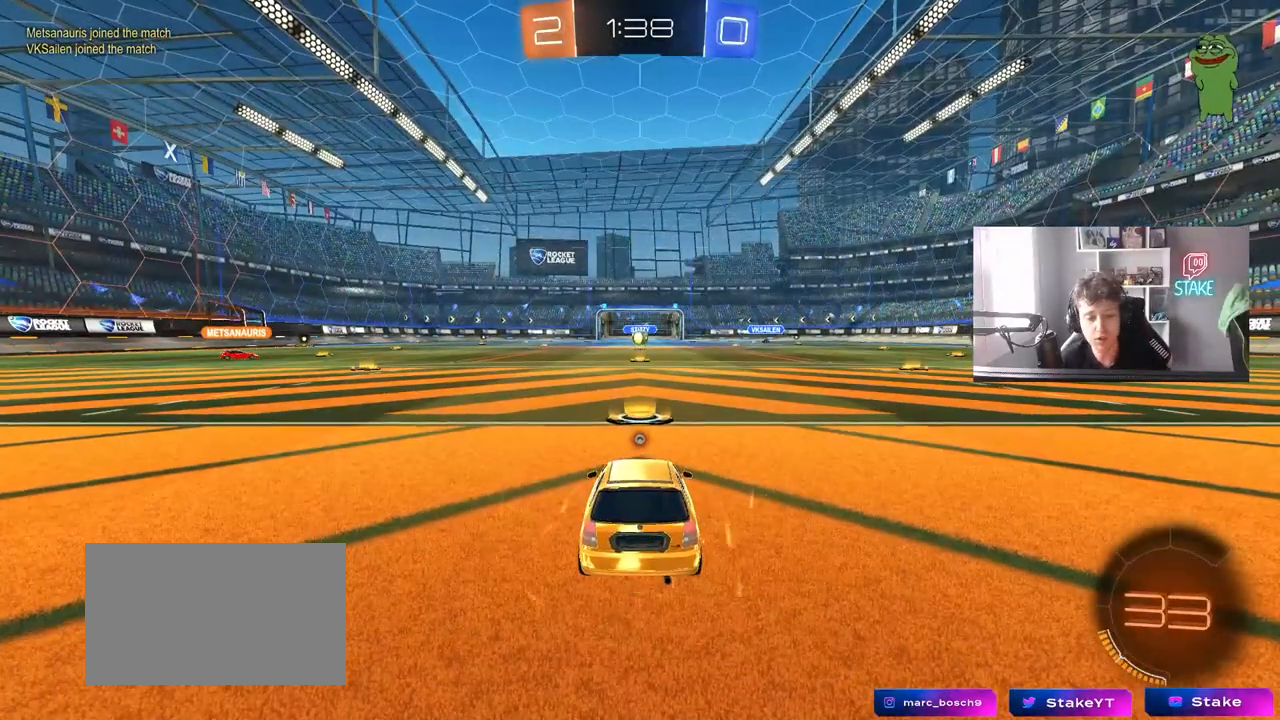
{"keys": [], "mouse": [], "mouse_move": "still", "events": [[50, "mouse_right", "up"]]}
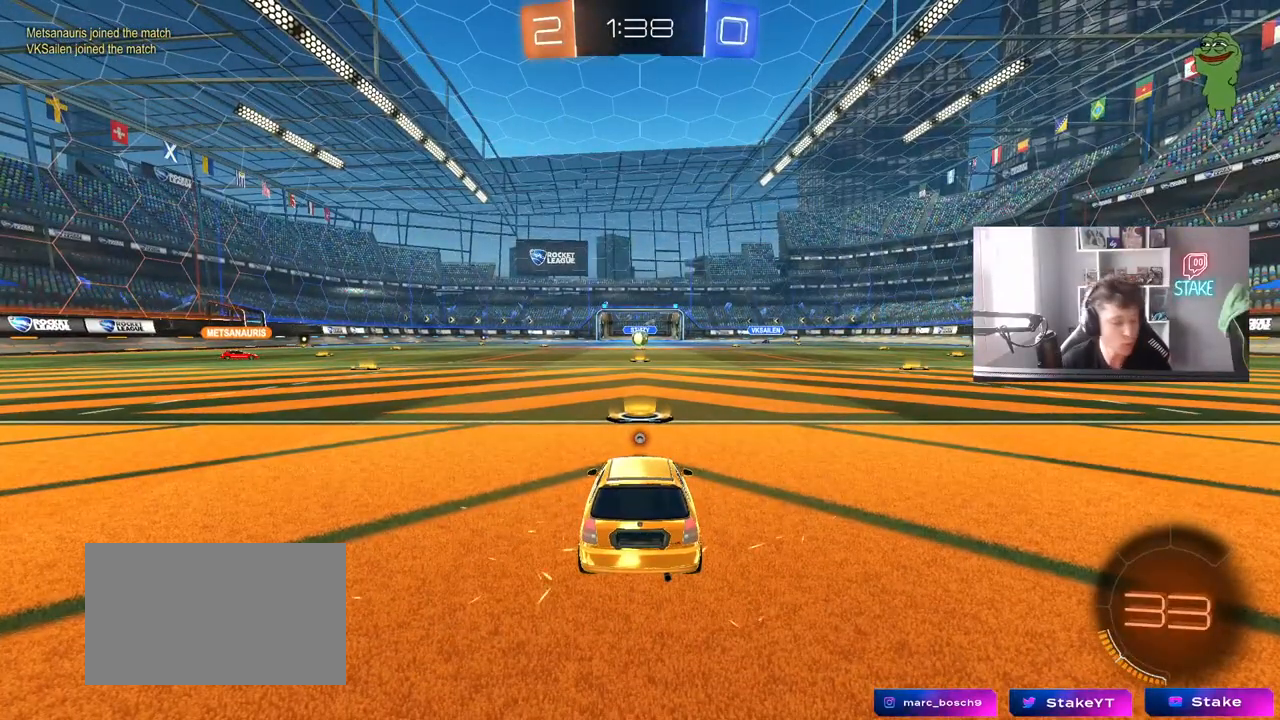
{"keys": [], "mouse": [], "mouse_move": "still", "events": []}
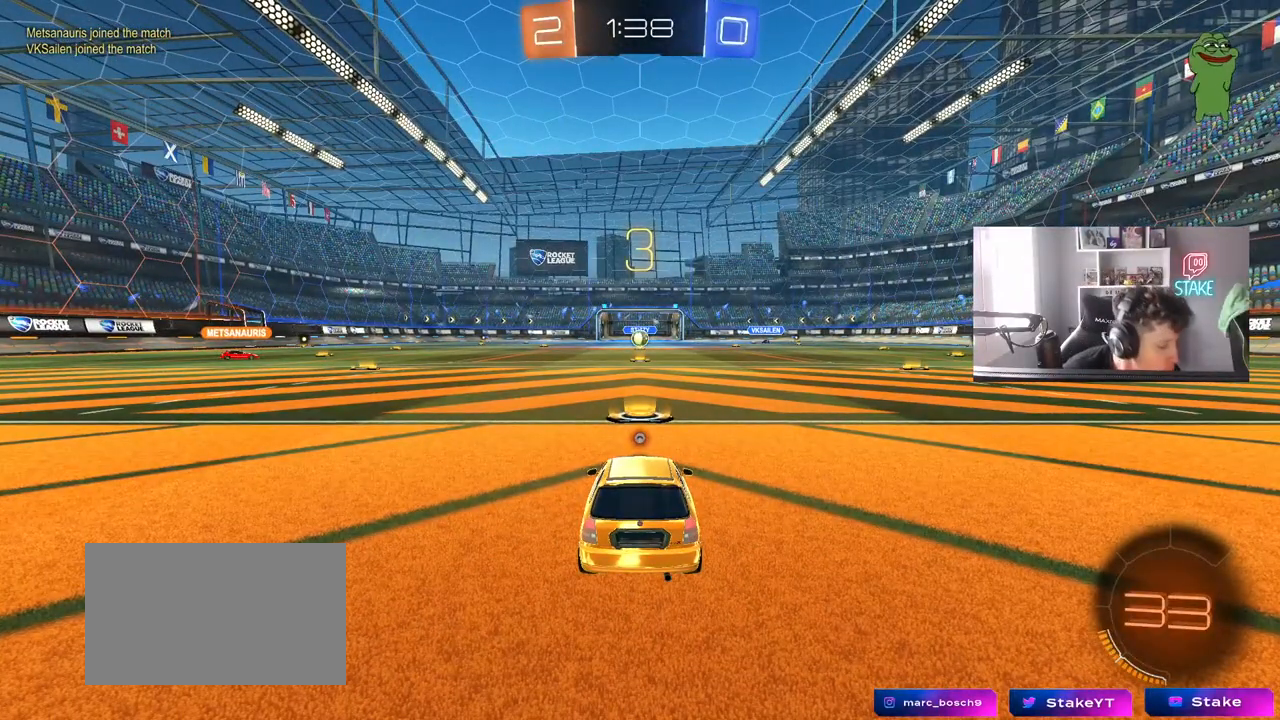
{"keys": [], "mouse": [], "mouse_move": "still", "events": []}
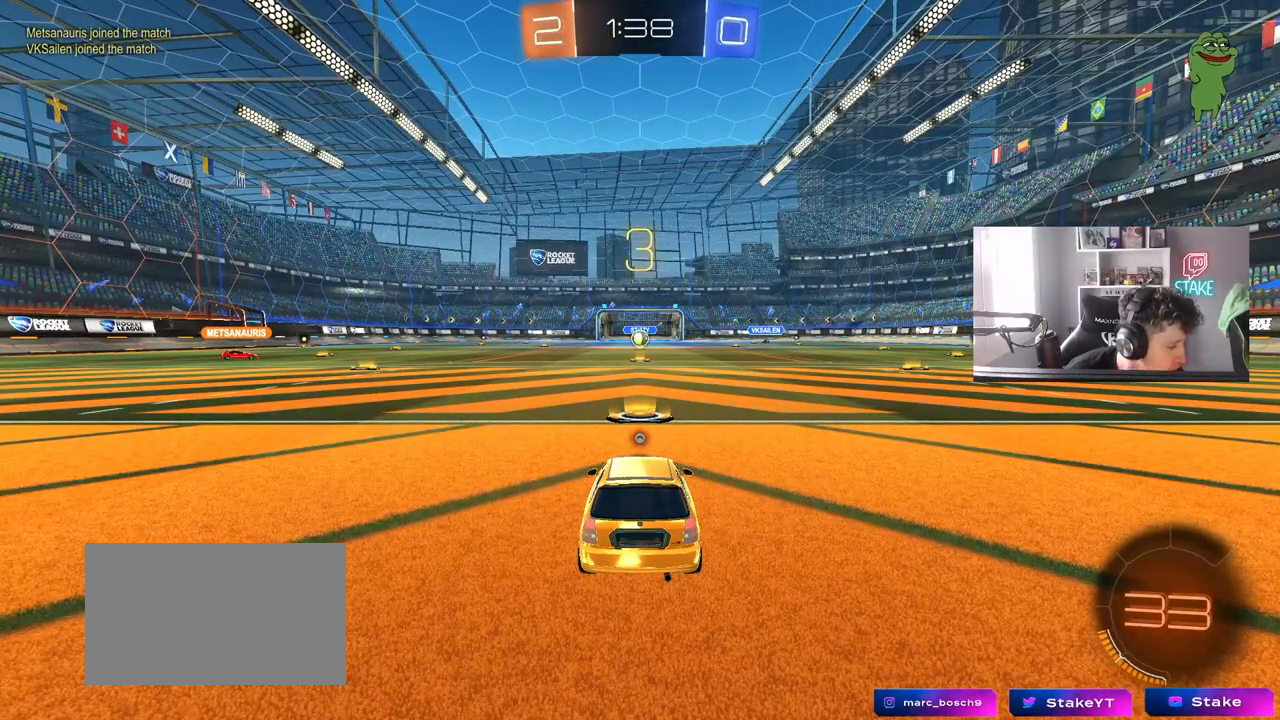
{"keys": [], "mouse": [], "mouse_move": "still", "events": [[50, "tab", "down"], [183, "tab", "up"]]}
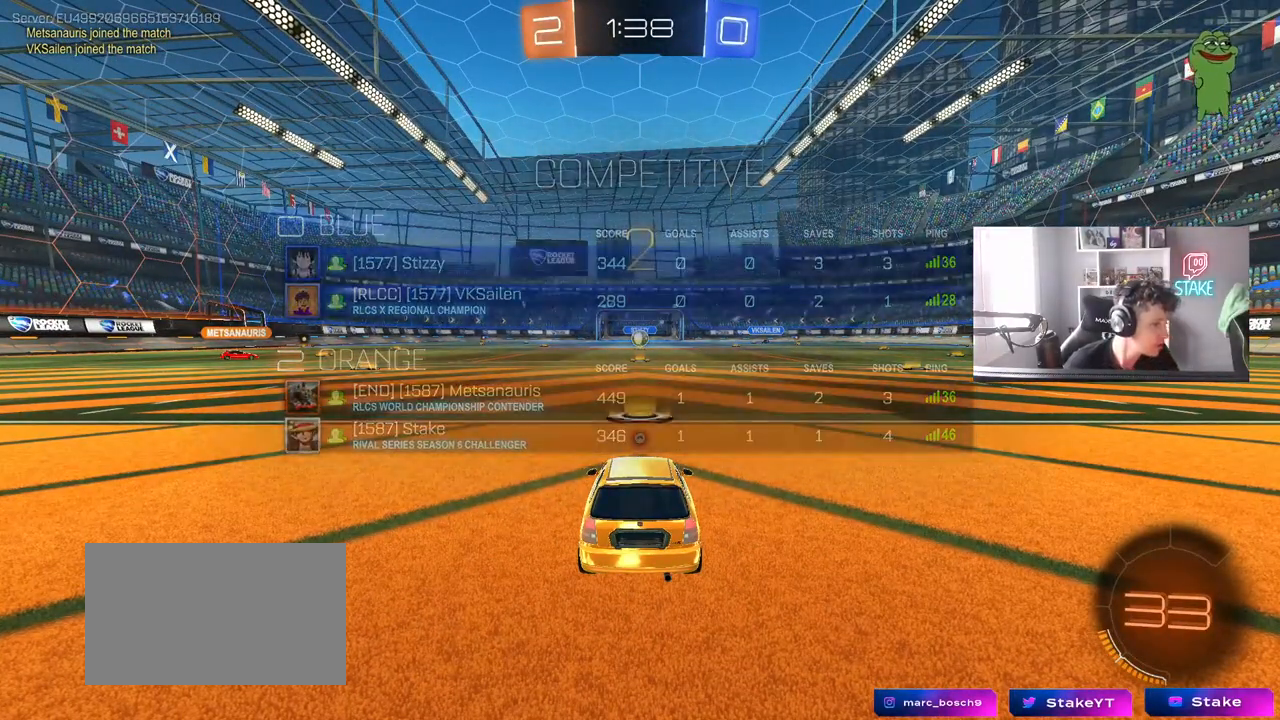
{"keys": ["tab", "w"], "mouse": [], "mouse_move": "up-right", "events": [[200, "tab", "down"], [383, "w", "down"]]}